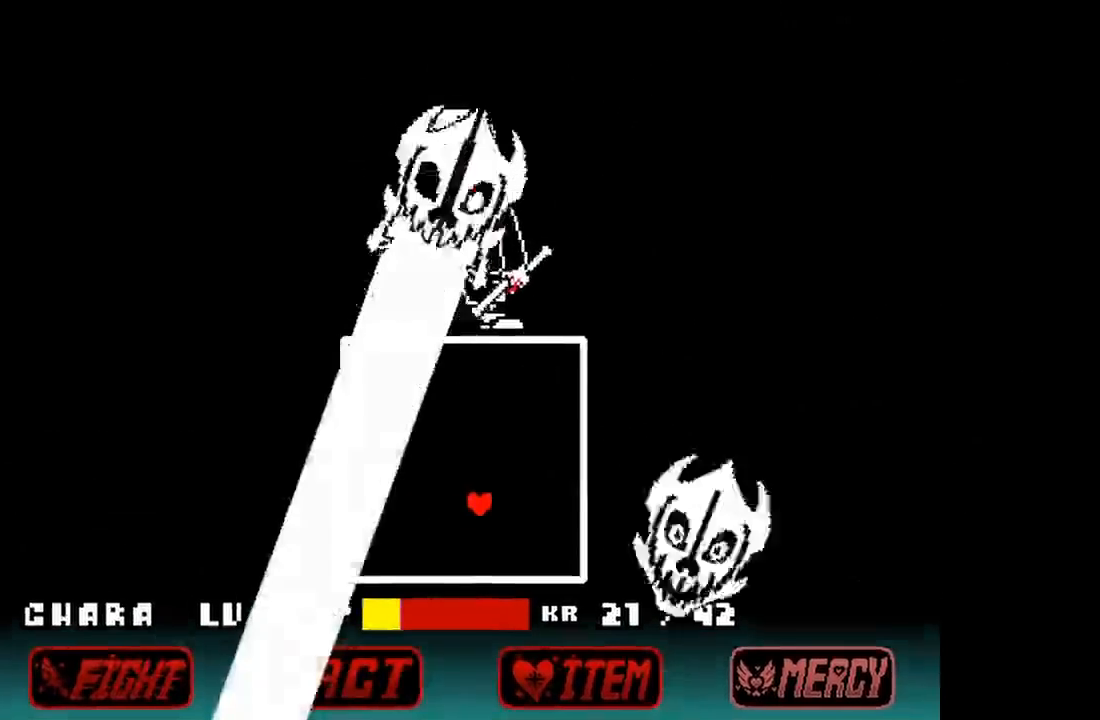
Gameplay with keyboard; each line is a JSON object with the keys held at the frame after it. "events" lists presses ("down") and releases ("up") of "c", "down", "left", "right", "up", "x" and "z" between this image and that frame as [ms after this image, input, new state], when the widget could be followed in between. No other keys are recorded. Mouse input is not recorded.
{"keys": ["left", "up"], "events": [[367, "right", "up"], [433, "left", "down"]]}
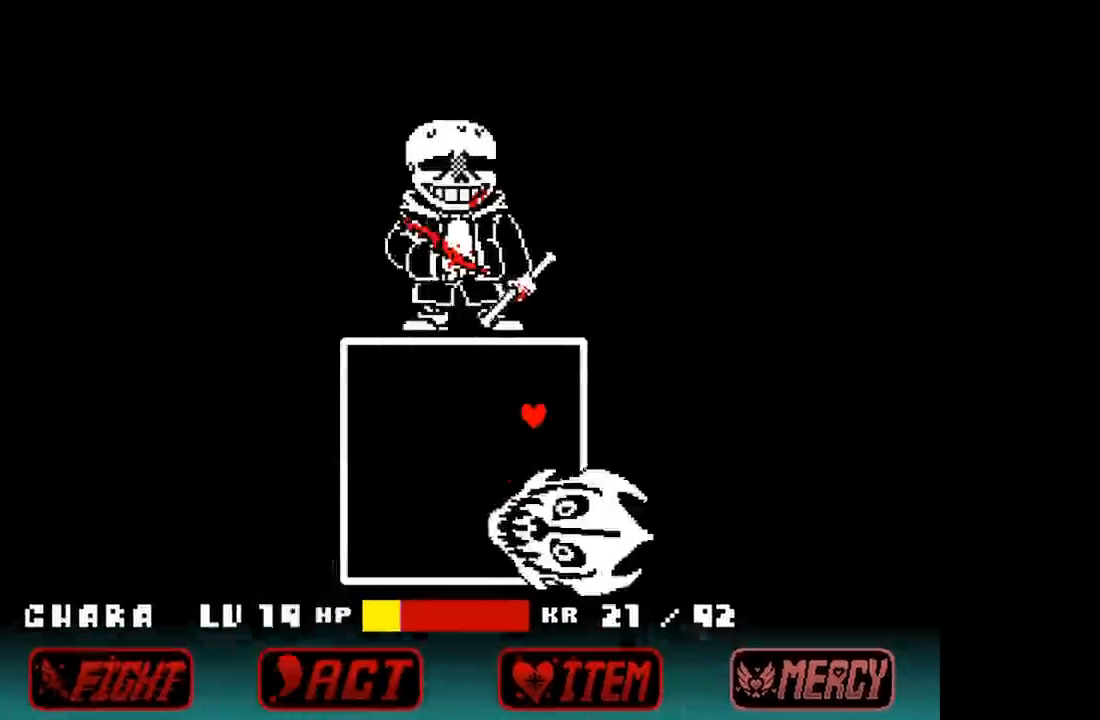
{"keys": ["left"], "events": [[267, "up", "up"]]}
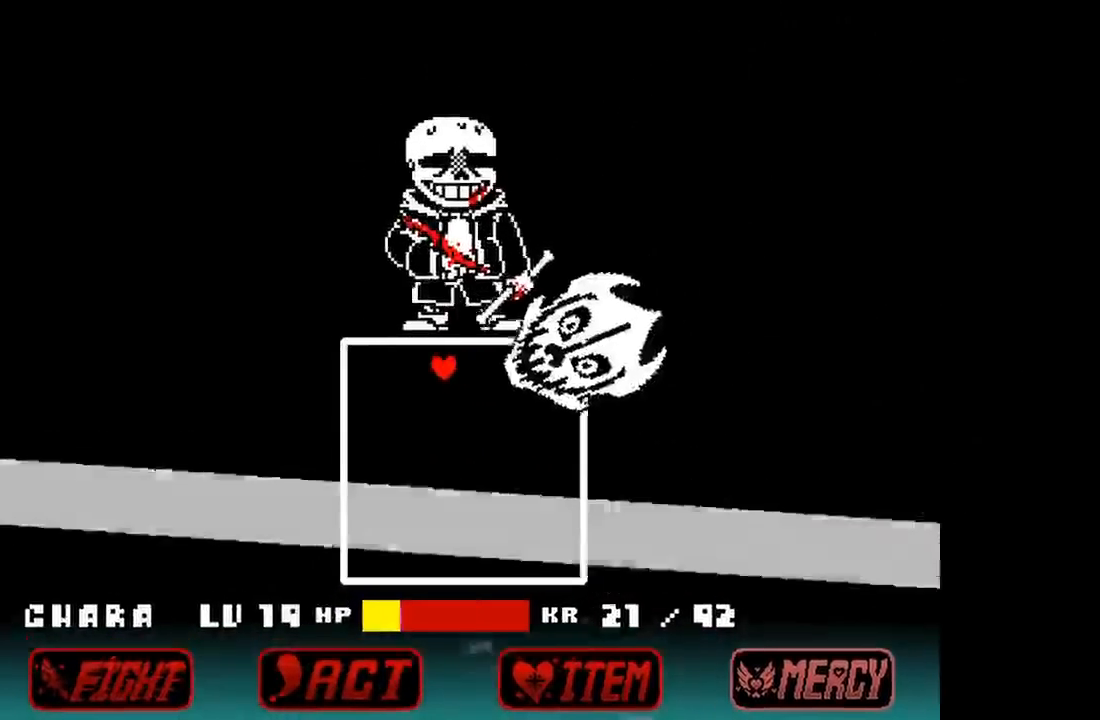
{"keys": ["left"], "events": [[67, "down", "down"], [200, "down", "up"], [400, "down", "down"], [433, "down", "up"]]}
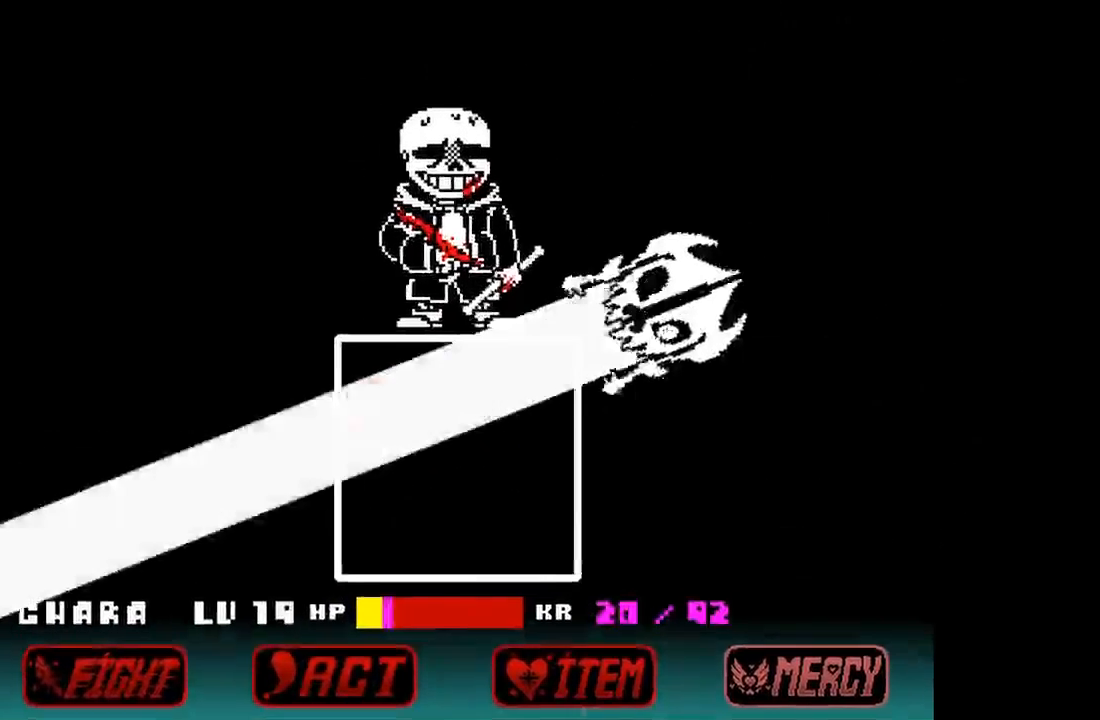
{"keys": ["down"], "events": [[100, "up", "down"], [200, "up", "up"], [300, "down", "down"], [400, "left", "up"]]}
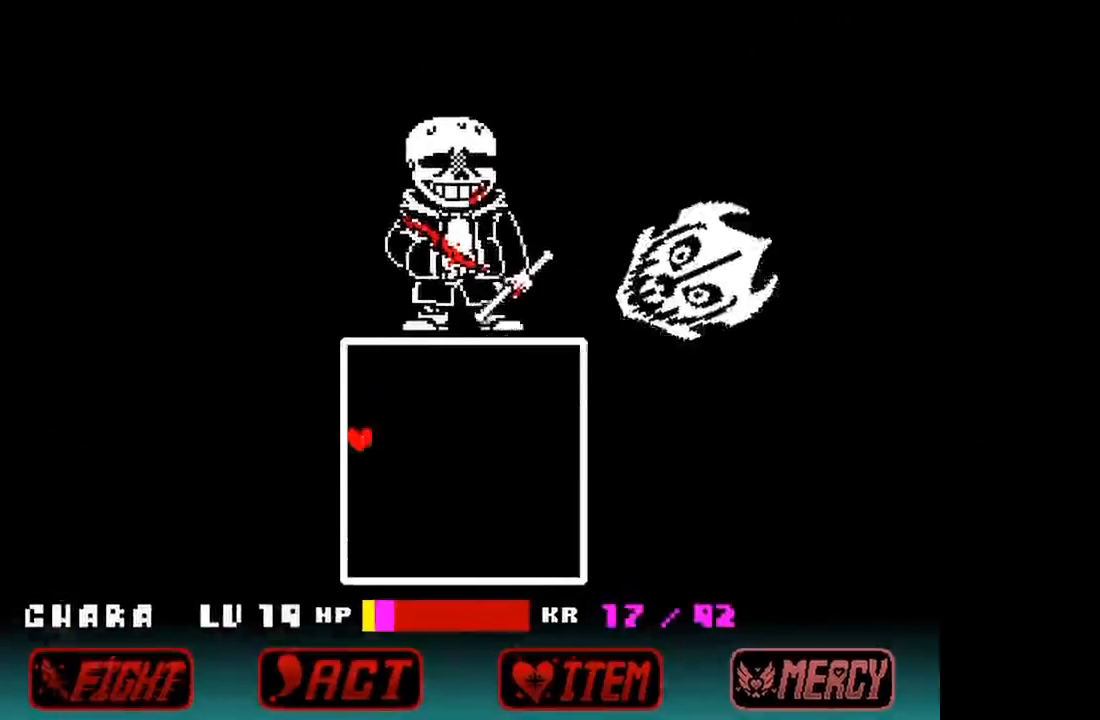
{"keys": ["right"], "events": [[33, "right", "down"], [400, "down", "up"]]}
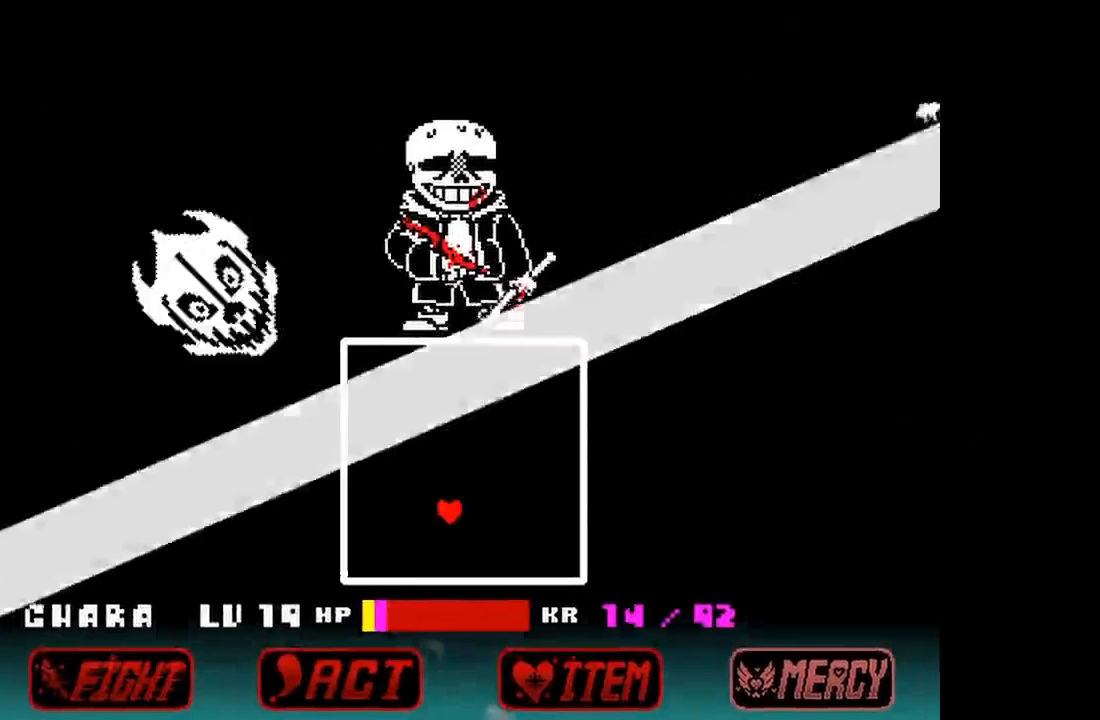
{"keys": ["right", "up"], "events": [[100, "up", "down"]]}
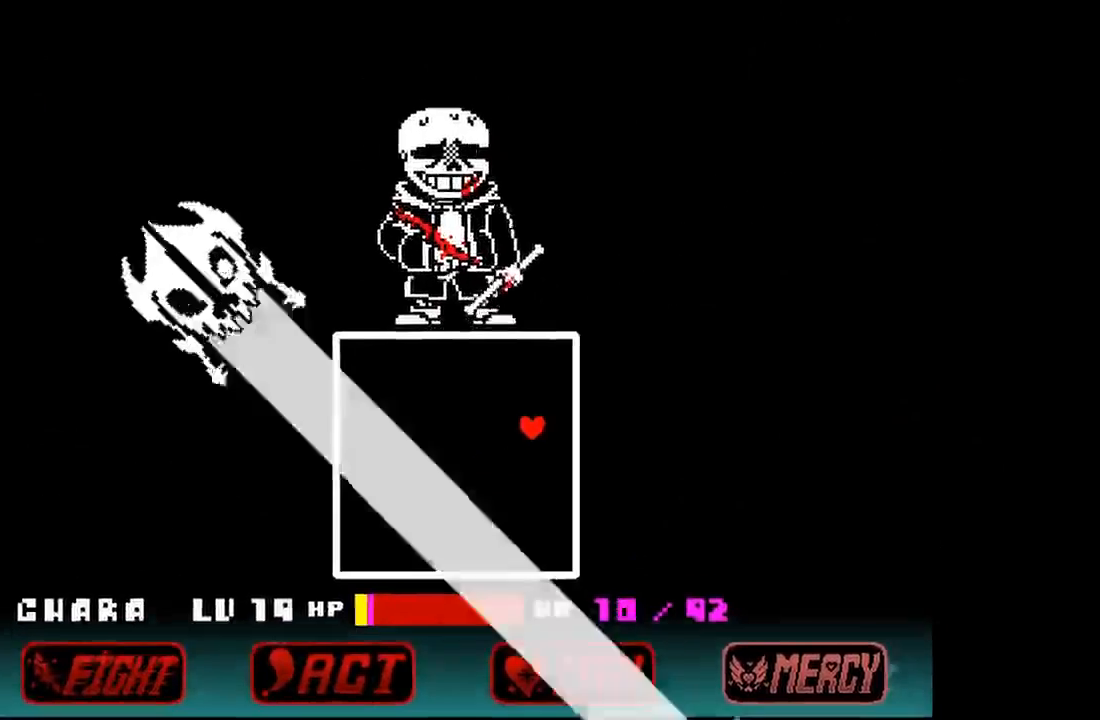
{"keys": ["left"], "events": [[33, "right", "up"], [100, "left", "down"], [333, "up", "up"]]}
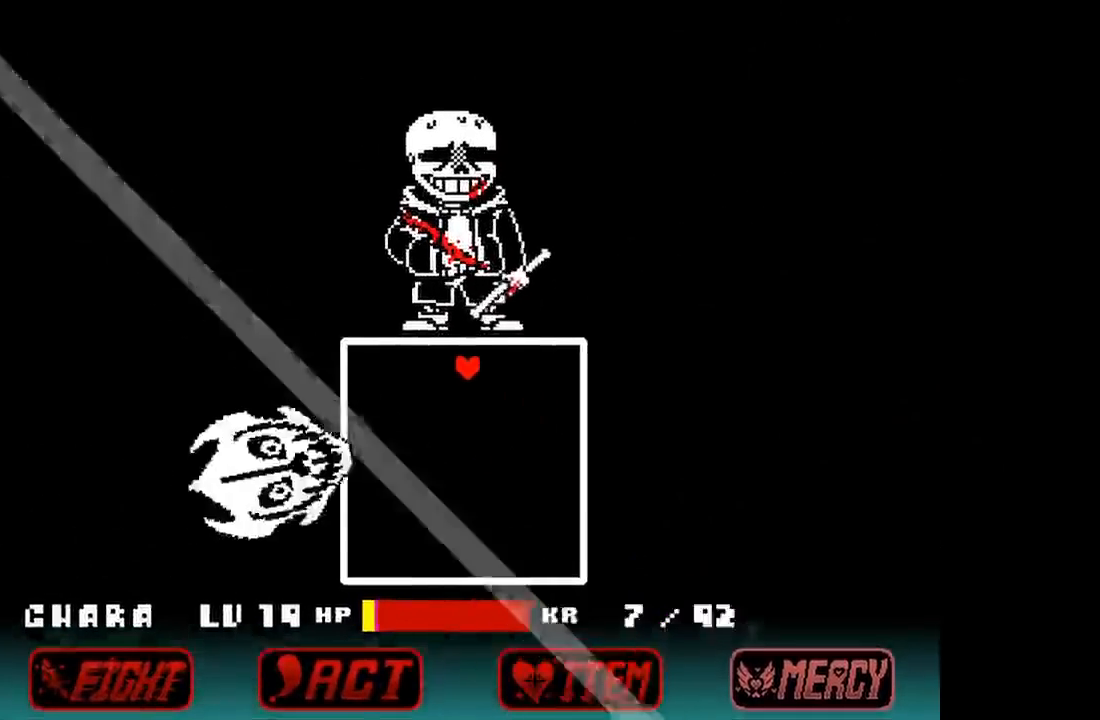
{"keys": ["down", "left"], "events": [[500, "down", "down"]]}
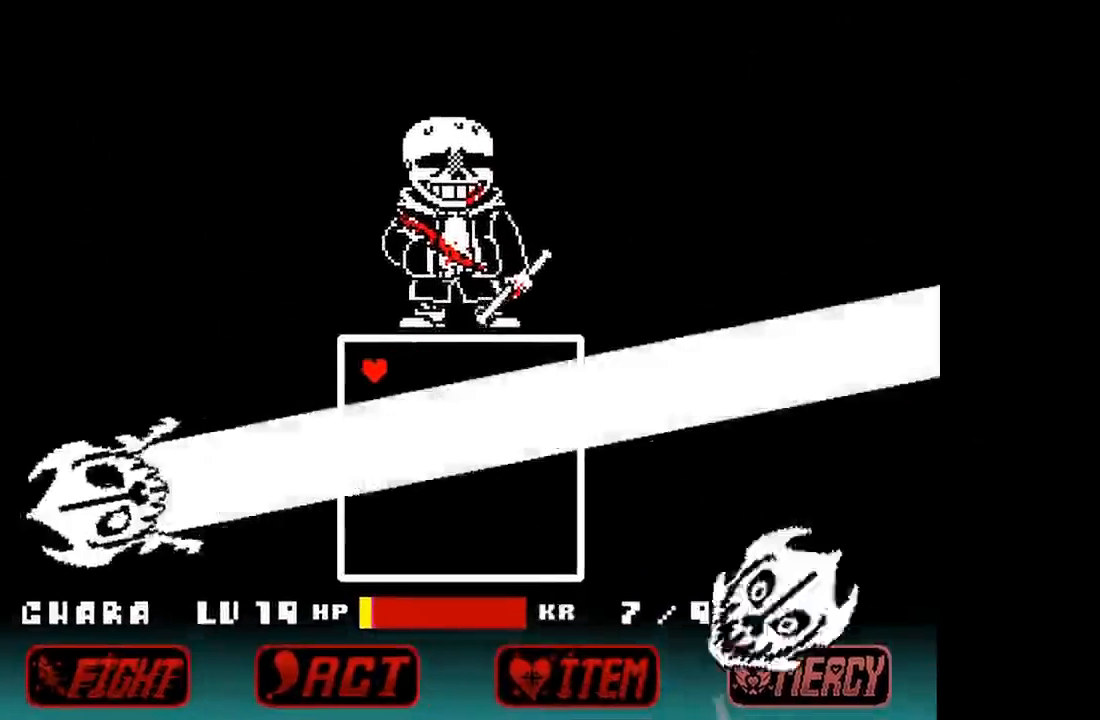
{"keys": ["down"], "events": [[67, "left", "up"]]}
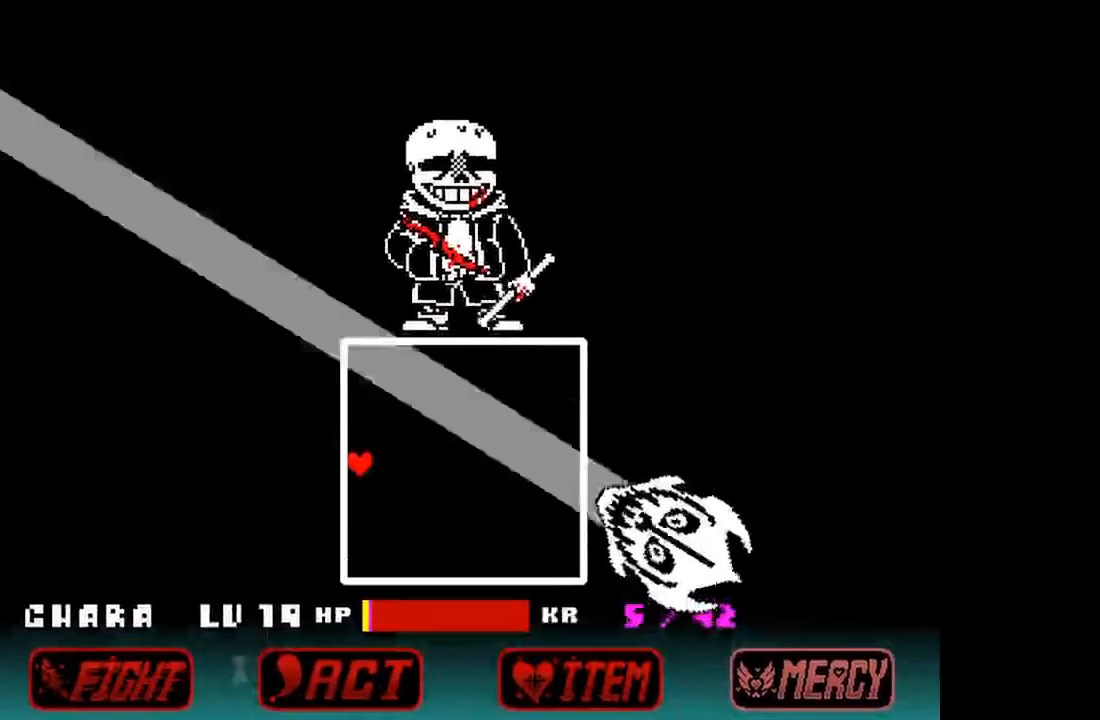
{"keys": ["right"], "events": [[100, "right", "down"], [433, "down", "up"]]}
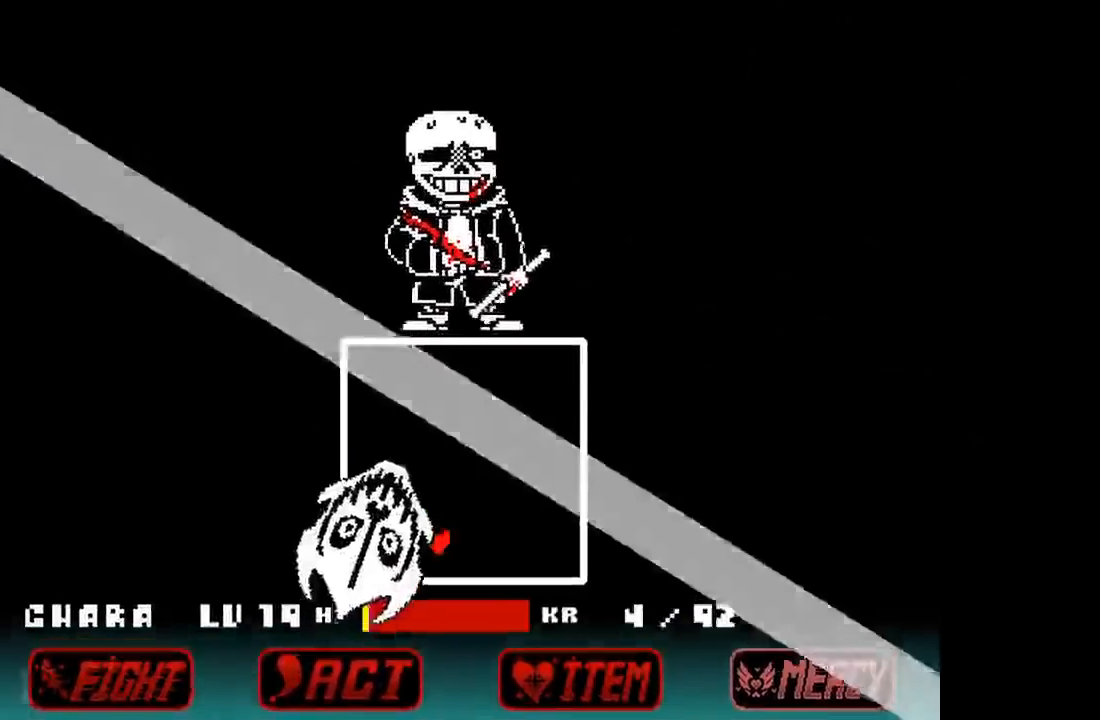
{"keys": ["right", "up"], "events": [[467, "up", "down"]]}
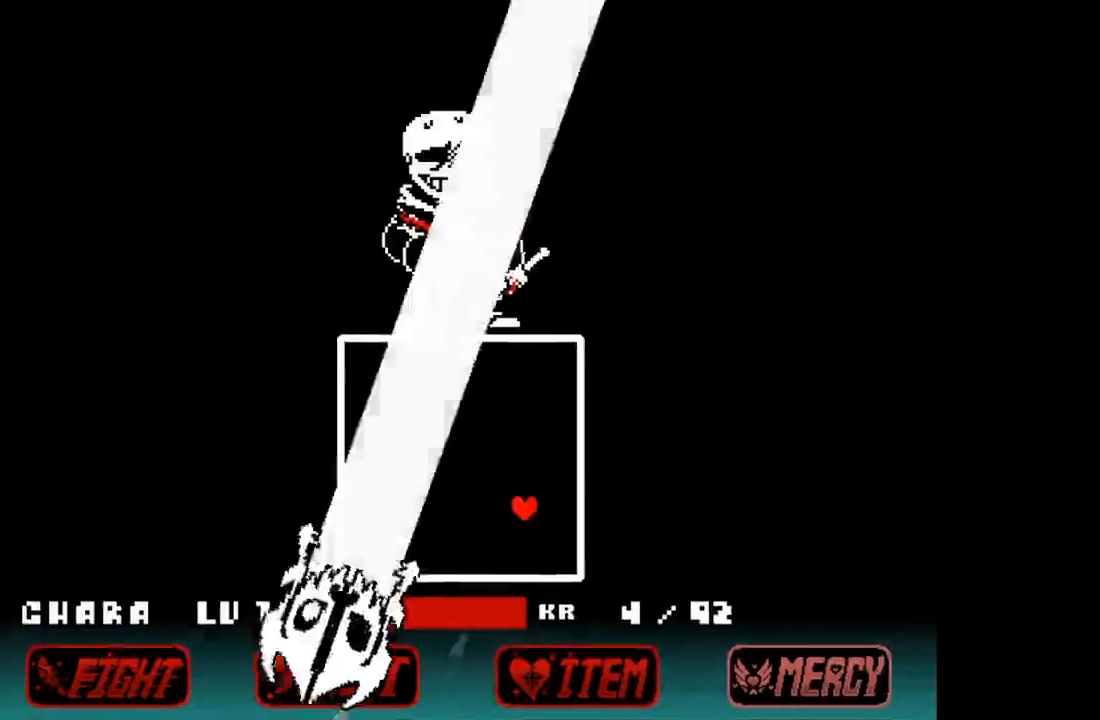
{"keys": ["up"], "events": [[100, "right", "up"], [233, "left", "down"], [367, "left", "up"]]}
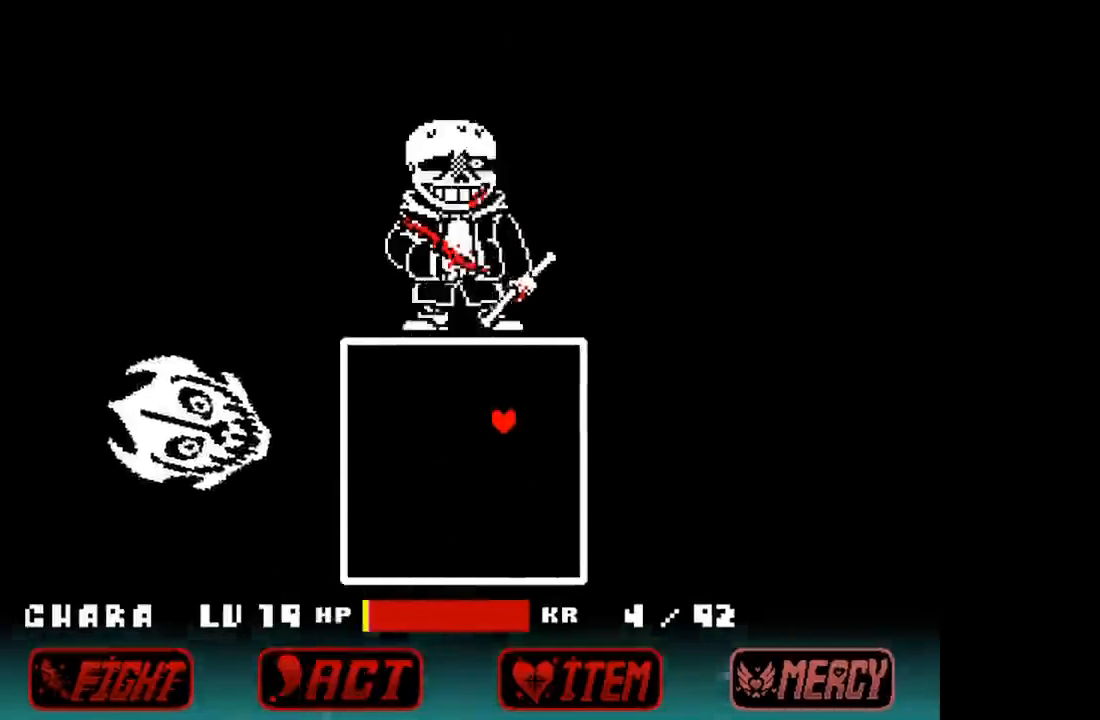
{"keys": ["left"], "events": [[167, "left", "down"], [300, "up", "up"]]}
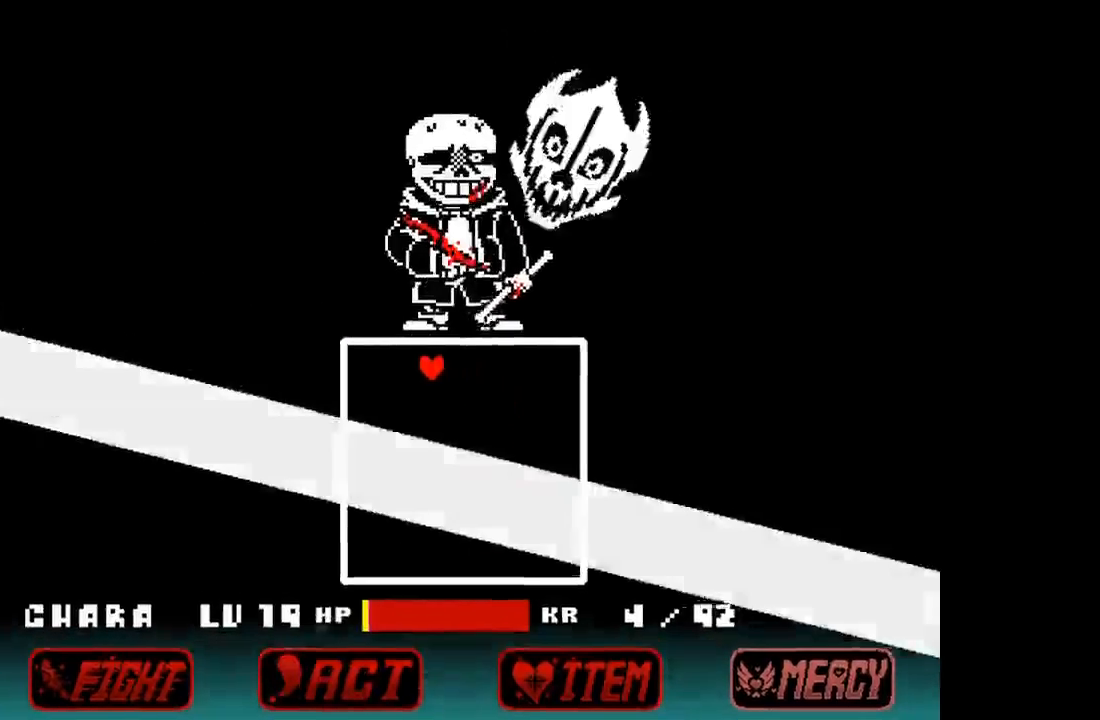
{"keys": [], "events": [[67, "down", "down"], [300, "down", "up"], [367, "left", "up"]]}
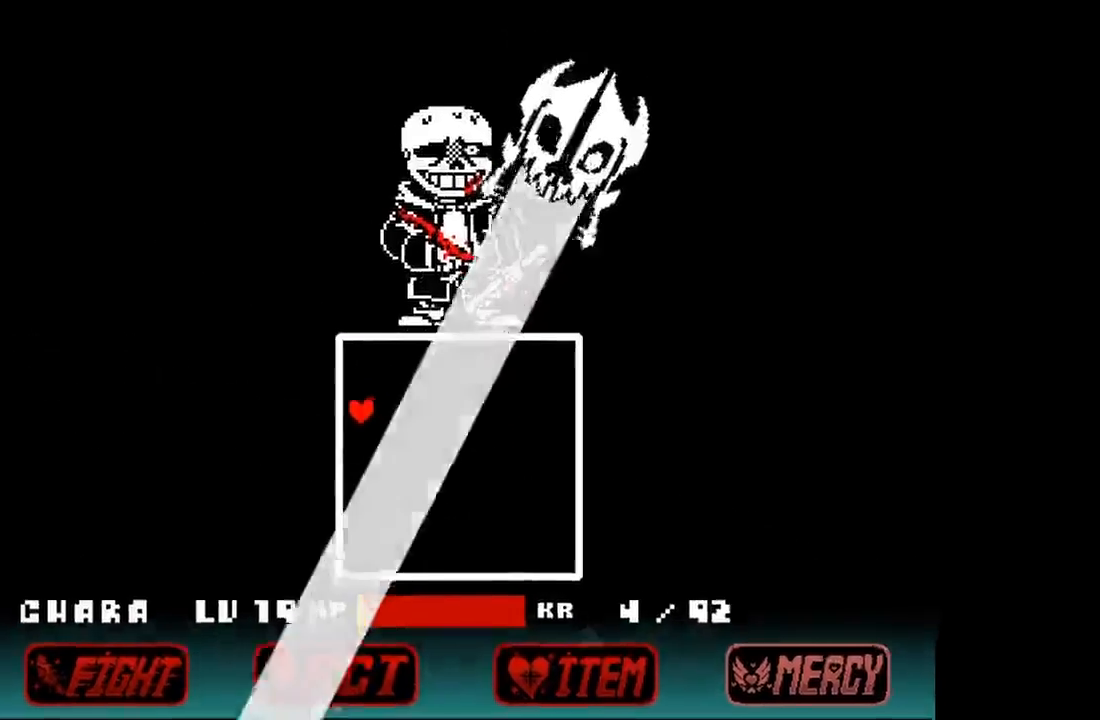
{"keys": ["down", "right"], "events": [[233, "down", "down"], [467, "right", "down"]]}
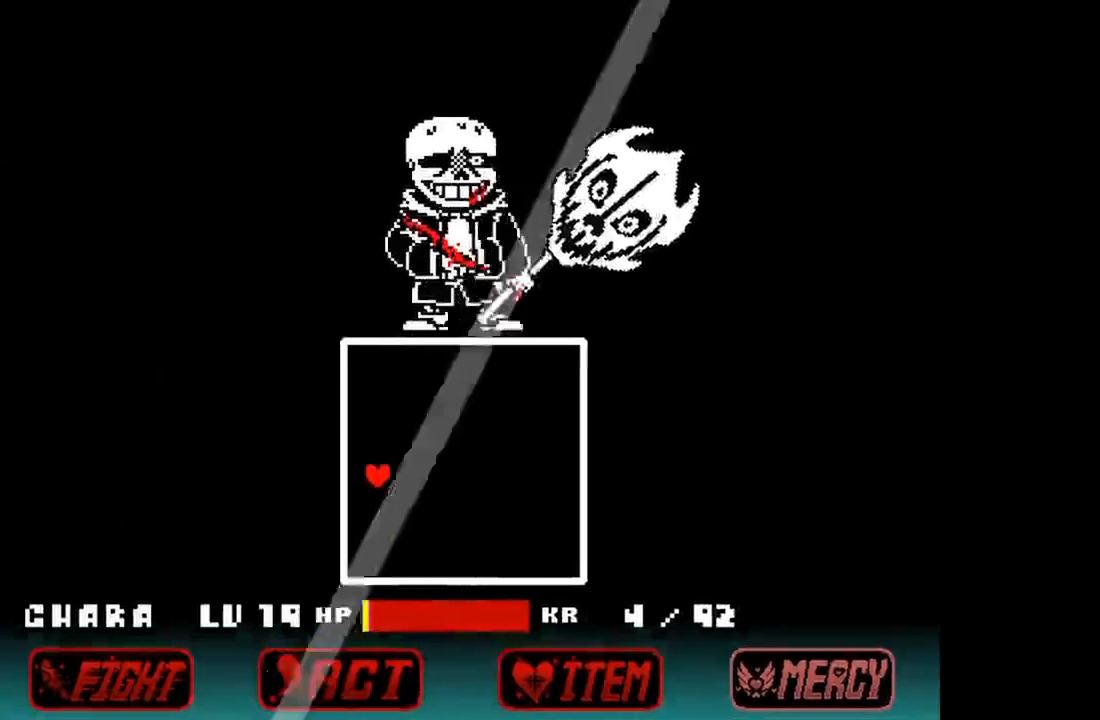
{"keys": ["right"], "events": [[300, "down", "up"]]}
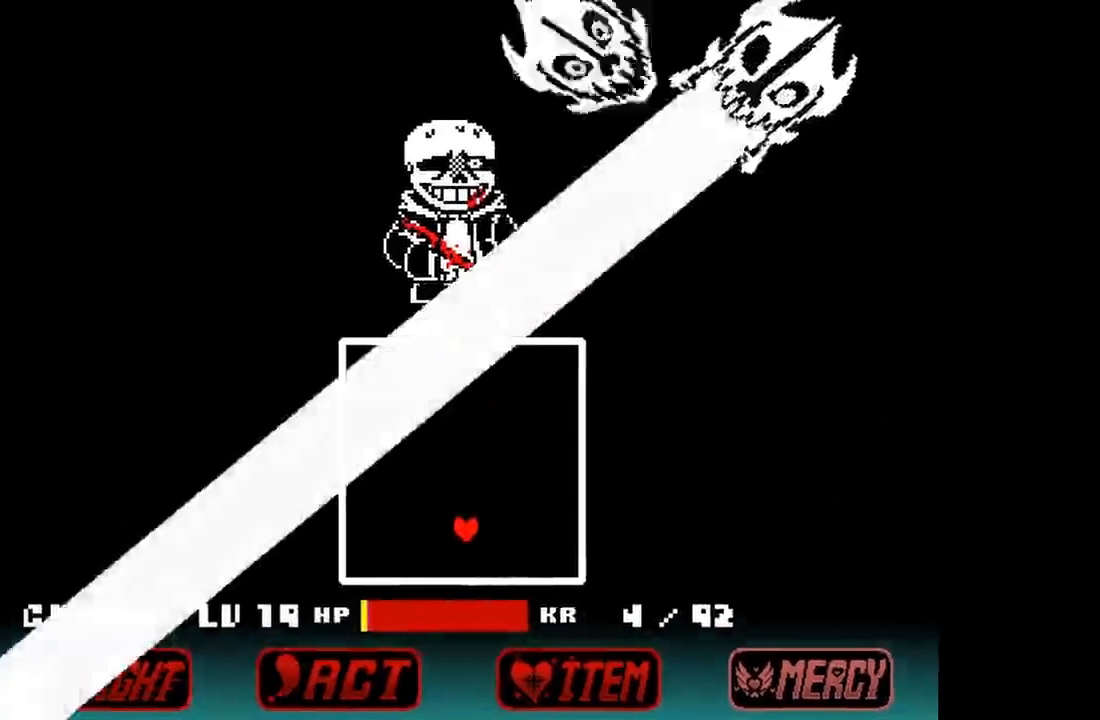
{"keys": ["right"], "events": [[33, "up", "down"], [367, "up", "up"]]}
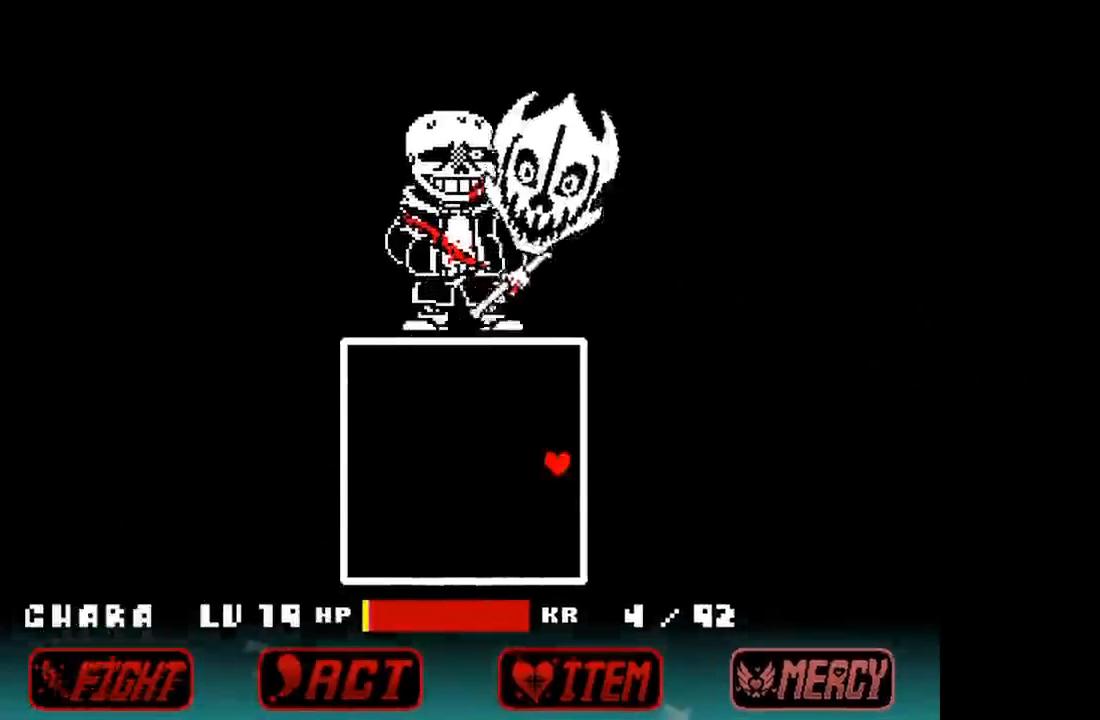
{"keys": ["left"], "events": [[100, "down", "down"], [200, "right", "up"], [233, "down", "up"], [367, "left", "down"]]}
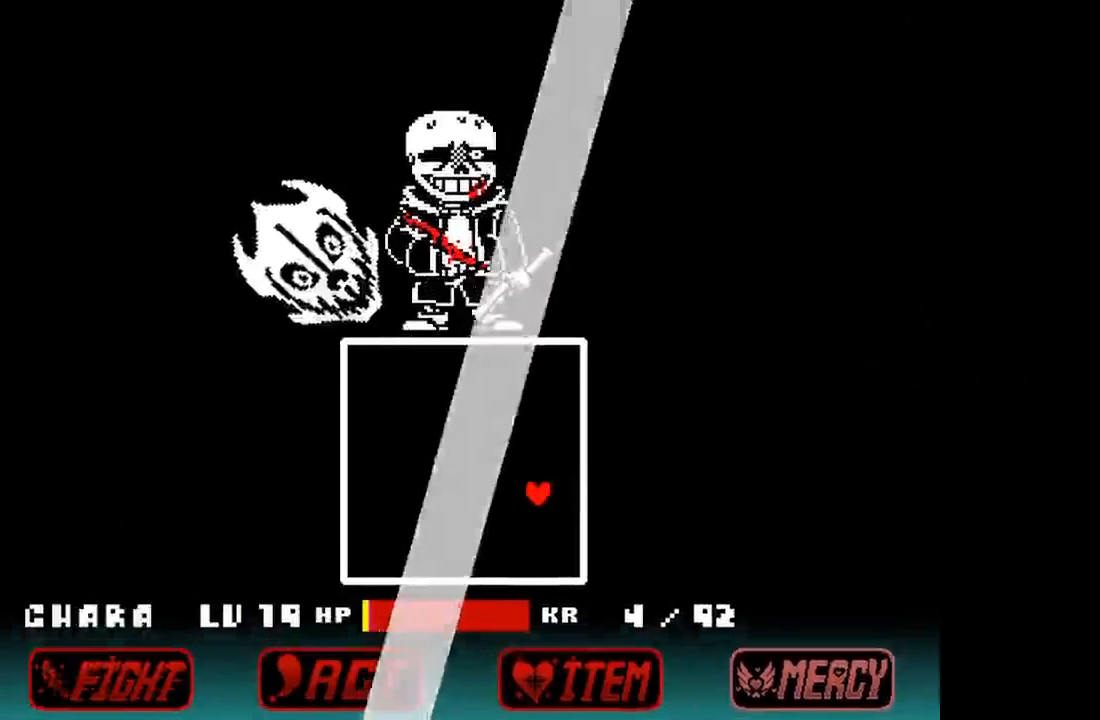
{"keys": ["left"], "events": [[167, "down", "down"], [333, "down", "up"]]}
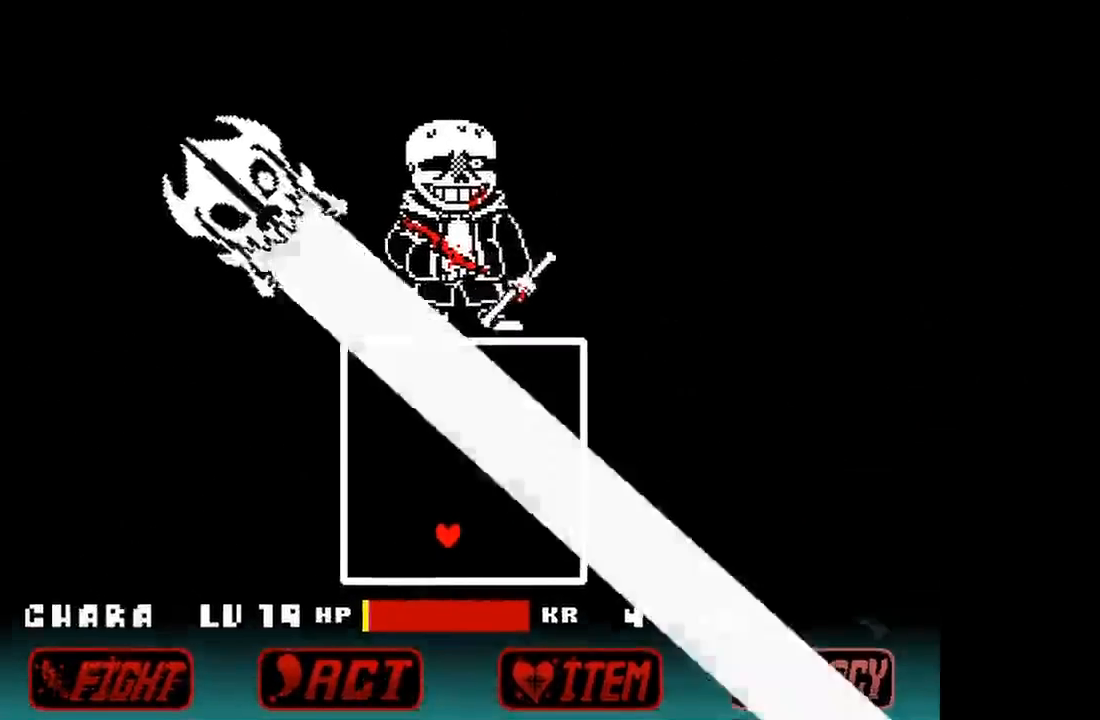
{"keys": ["left", "up"], "events": [[67, "up", "down"]]}
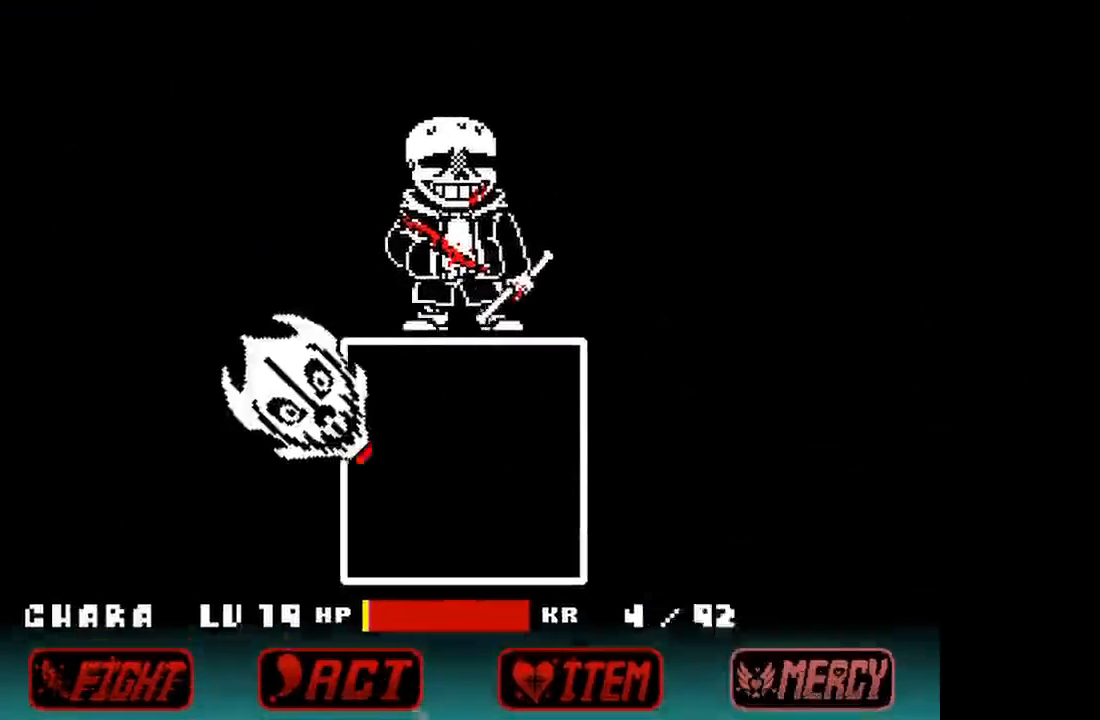
{"keys": ["right"], "events": [[100, "left", "up"], [100, "right", "down"], [500, "up", "up"]]}
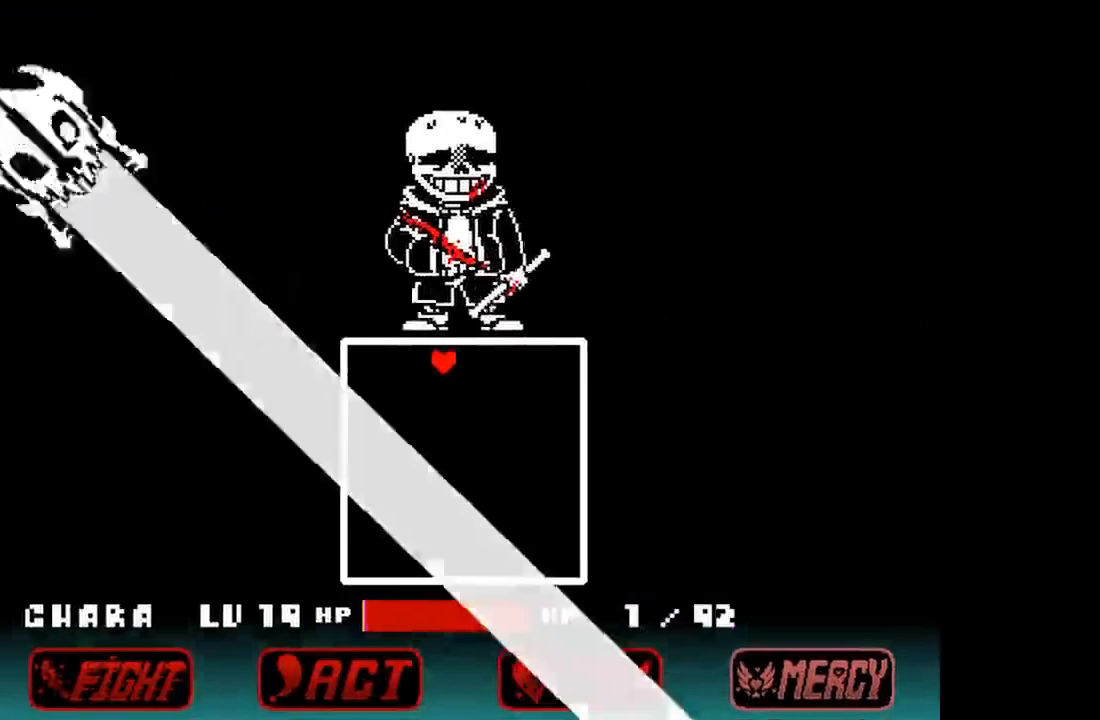
{"keys": [], "events": [[67, "right", "up"]]}
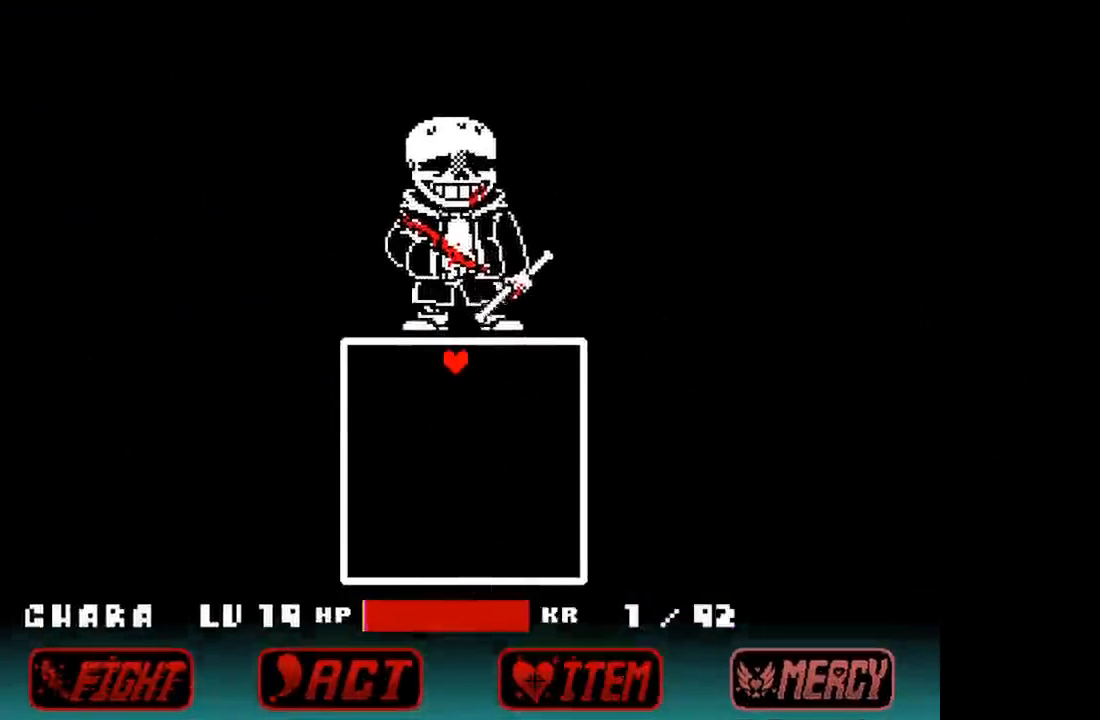
{"keys": [], "events": []}
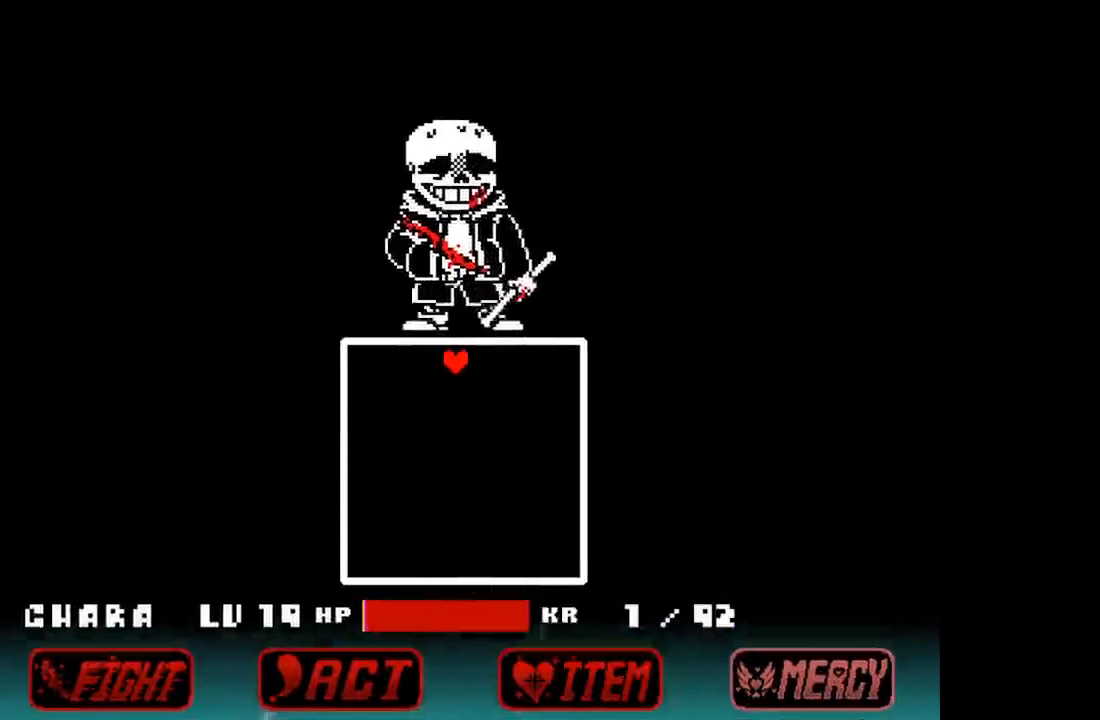
{"keys": [], "events": [[267, "down", "down"], [500, "down", "up"]]}
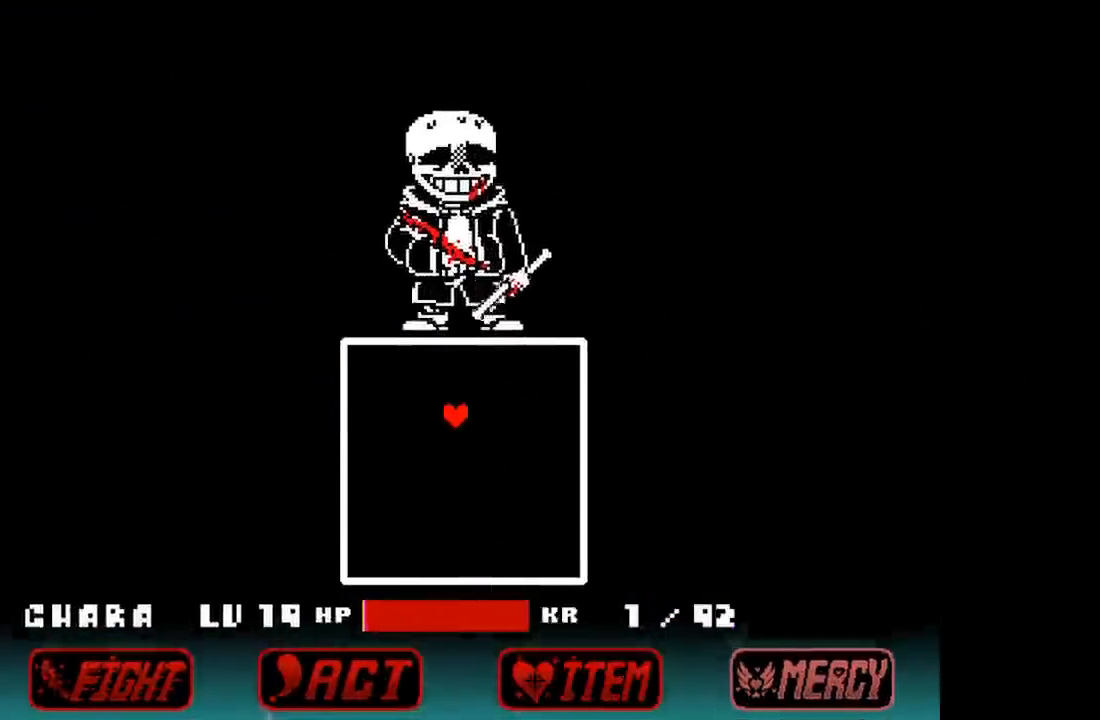
{"keys": [], "events": []}
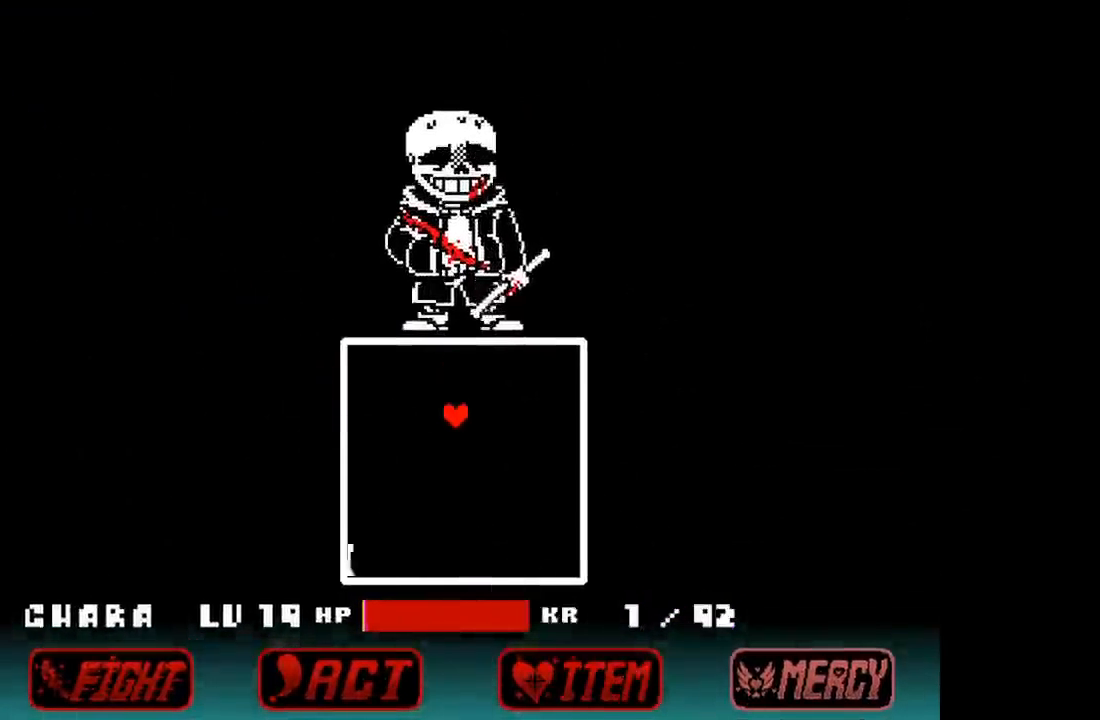
{"keys": ["down"], "events": [[500, "down", "down"]]}
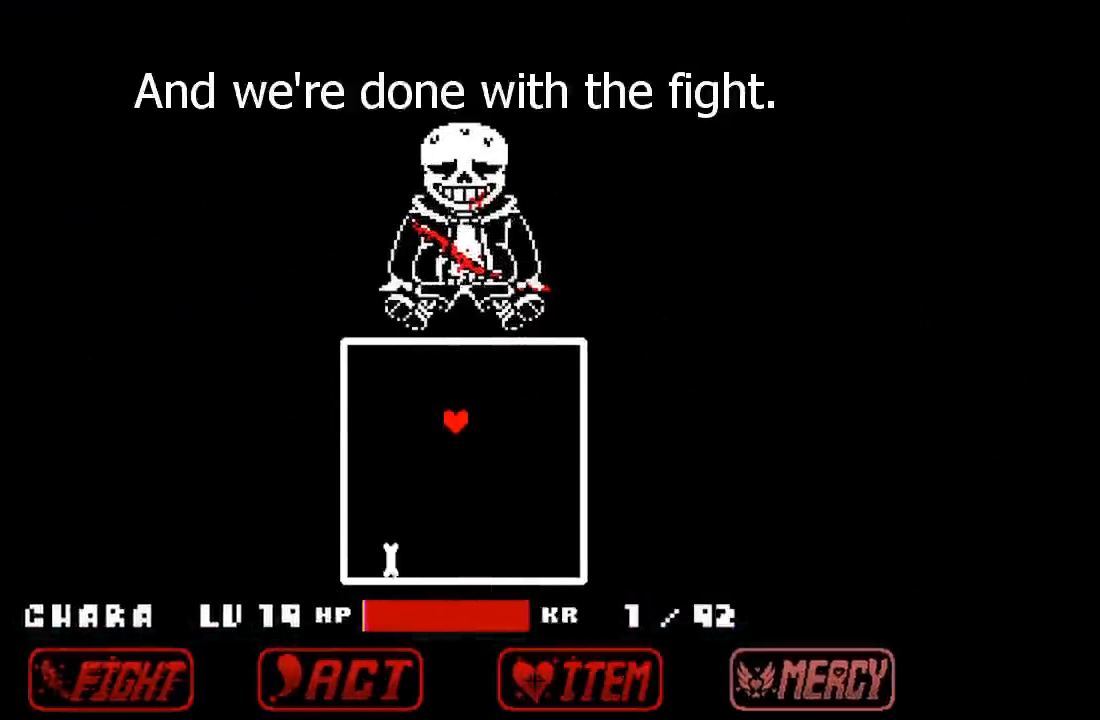
{"keys": [], "events": [[67, "down", "up"], [233, "left", "down"], [267, "down", "down"], [400, "down", "up"], [400, "left", "up"]]}